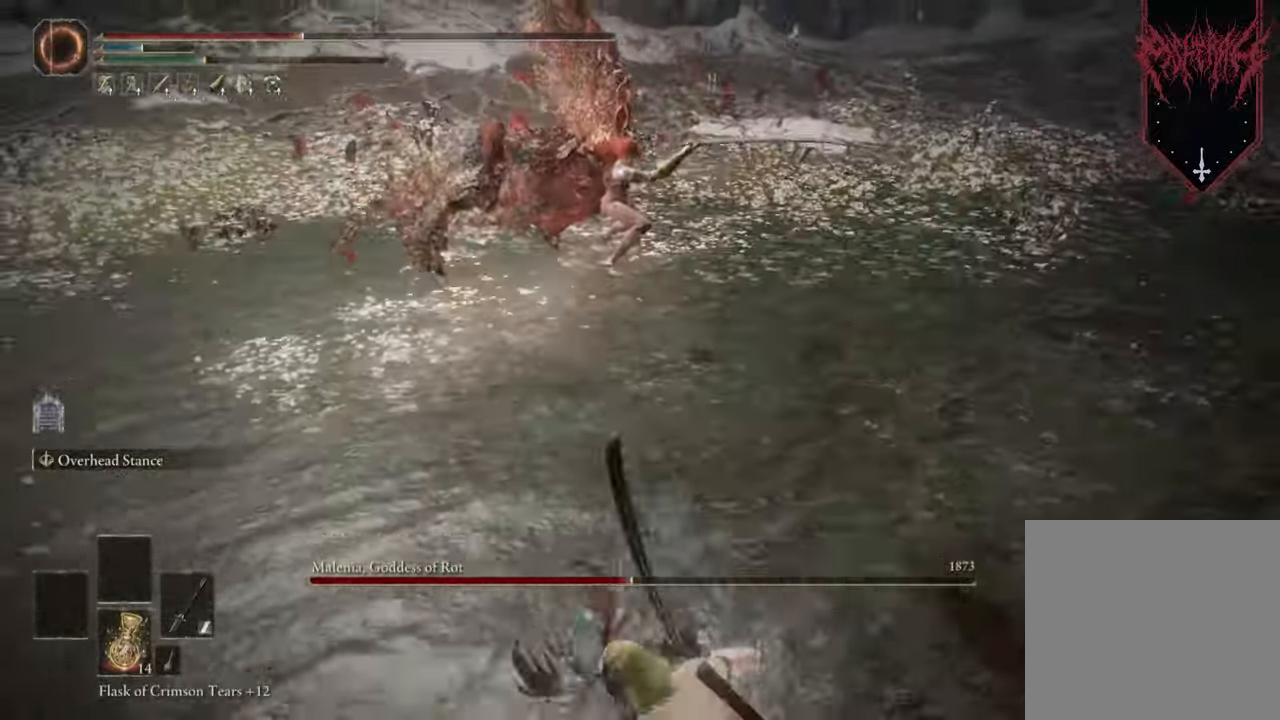
Gameplay with a controller (Xbox layout); each line is a JSON object with the inputs held at the frame after it. "events" lists button and stick changes between this image and that frame as [ms after this image, input, new state], when the widget could be followed in between.
{"buttons": [], "left_stick": "down-right", "right_stick": "center", "events": [[367, "left_stick", "down-right"]]}
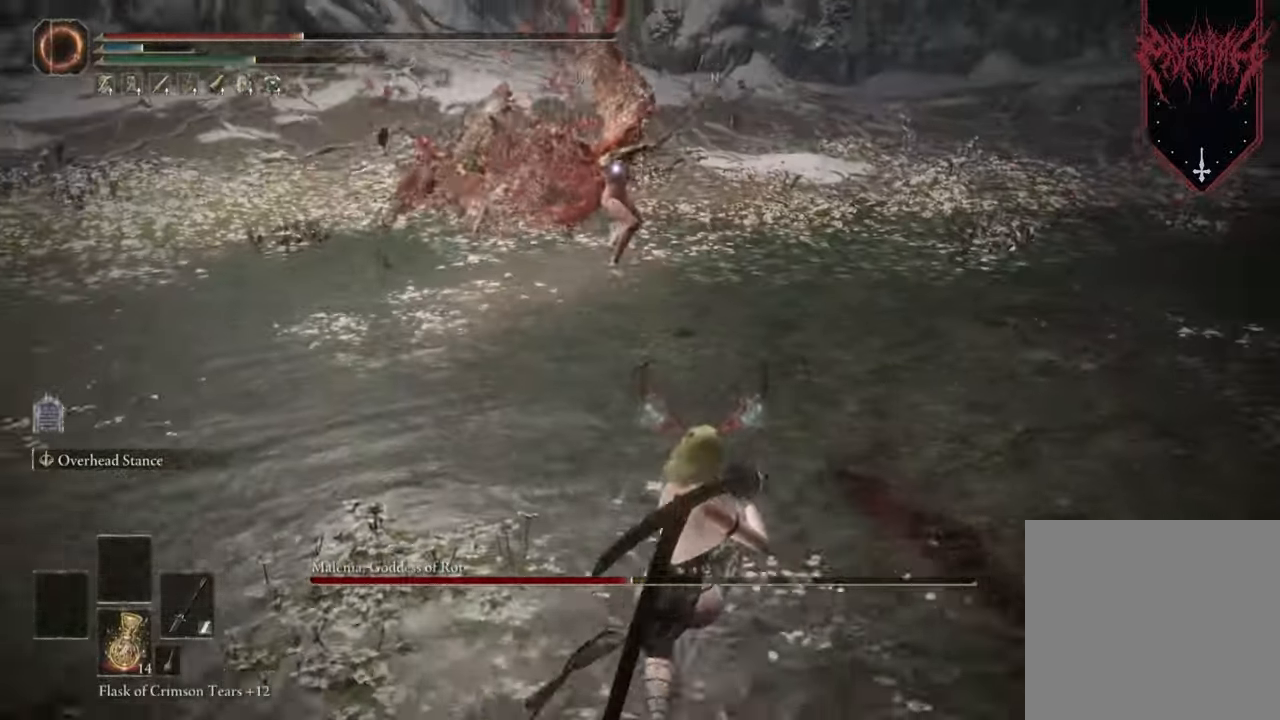
{"buttons": [], "left_stick": "up", "right_stick": "center", "events": [[67, "left_stick", "right"], [300, "left_stick", "up"]]}
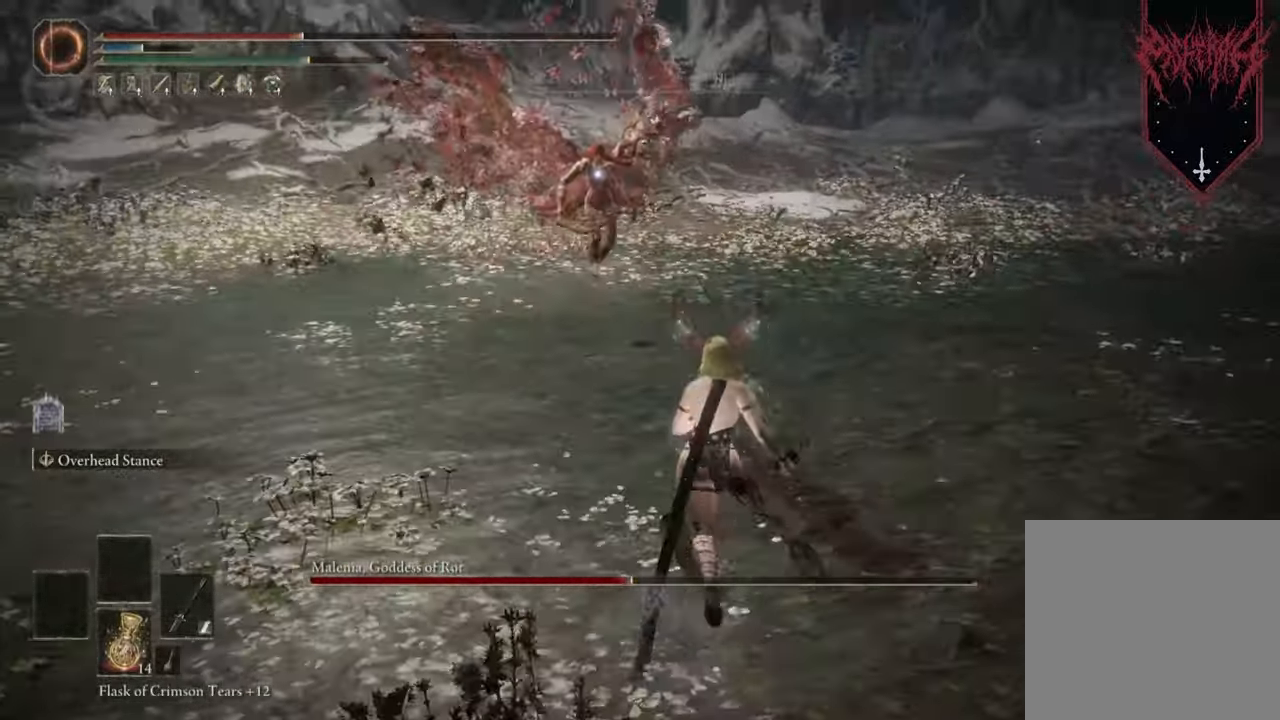
{"buttons": [], "left_stick": "right", "right_stick": "center", "events": [[200, "left_stick", "up-right"], [300, "left_stick", "right"]]}
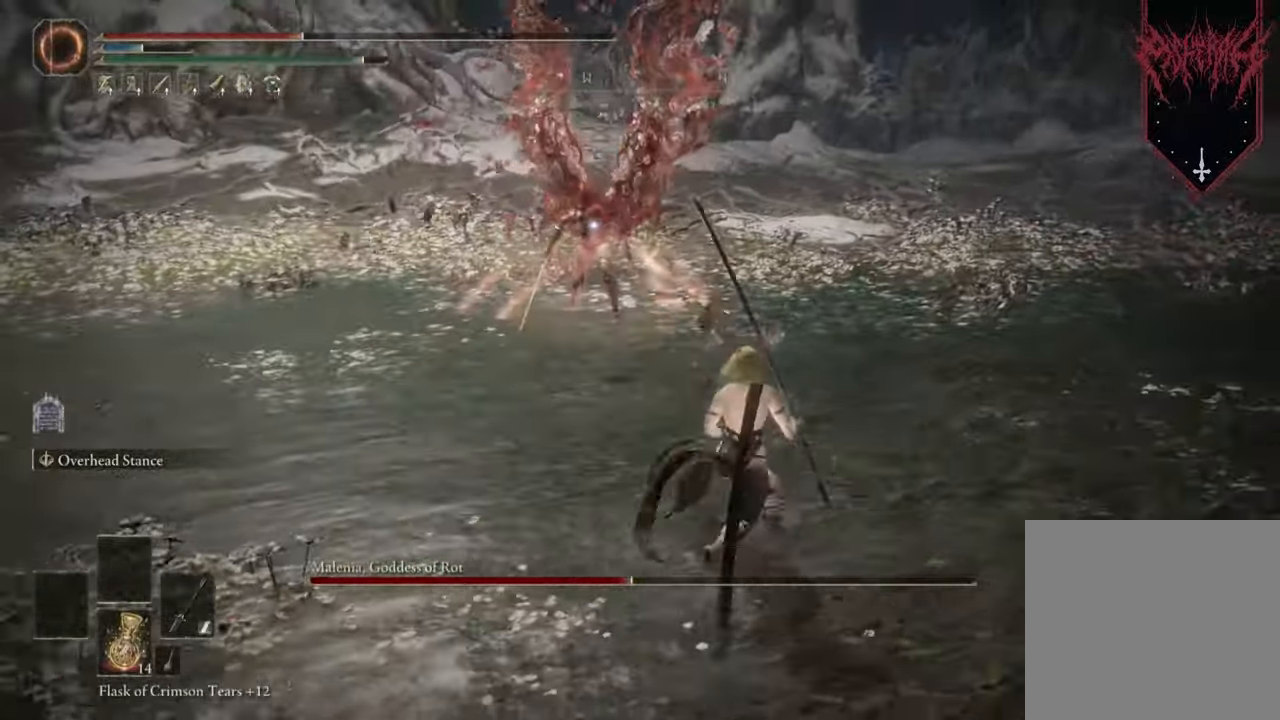
{"buttons": [], "left_stick": "down", "right_stick": "center", "events": [[167, "left_stick", "down"]]}
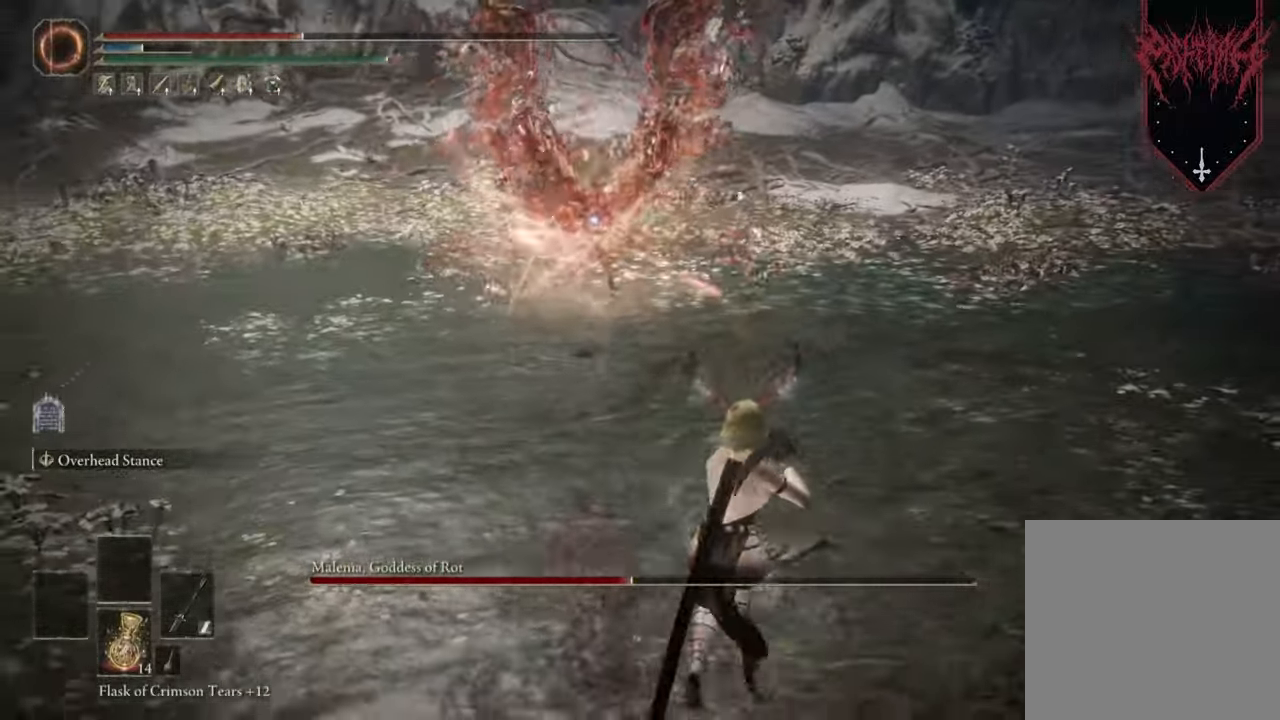
{"buttons": ["B"], "left_stick": "down", "right_stick": "center", "events": [[67, "B", "down"]]}
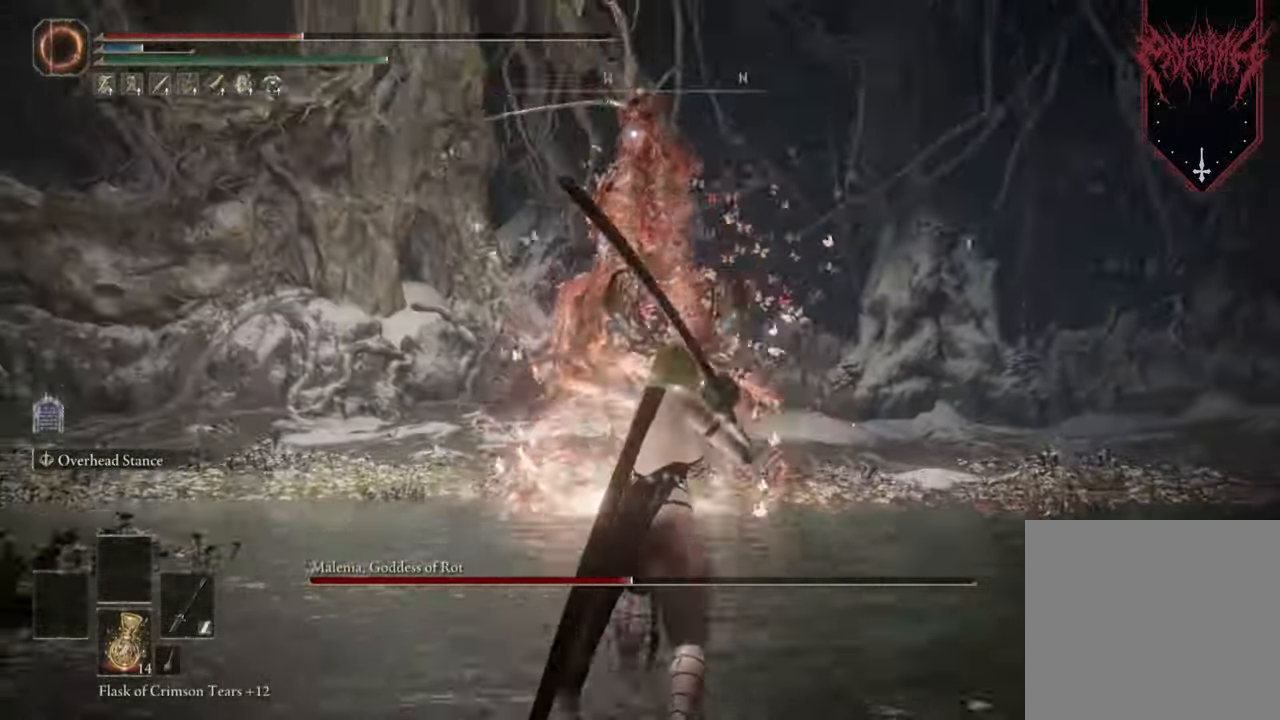
{"buttons": ["B"], "left_stick": "down-right", "right_stick": "center", "events": [[467, "left_stick", "down-right"]]}
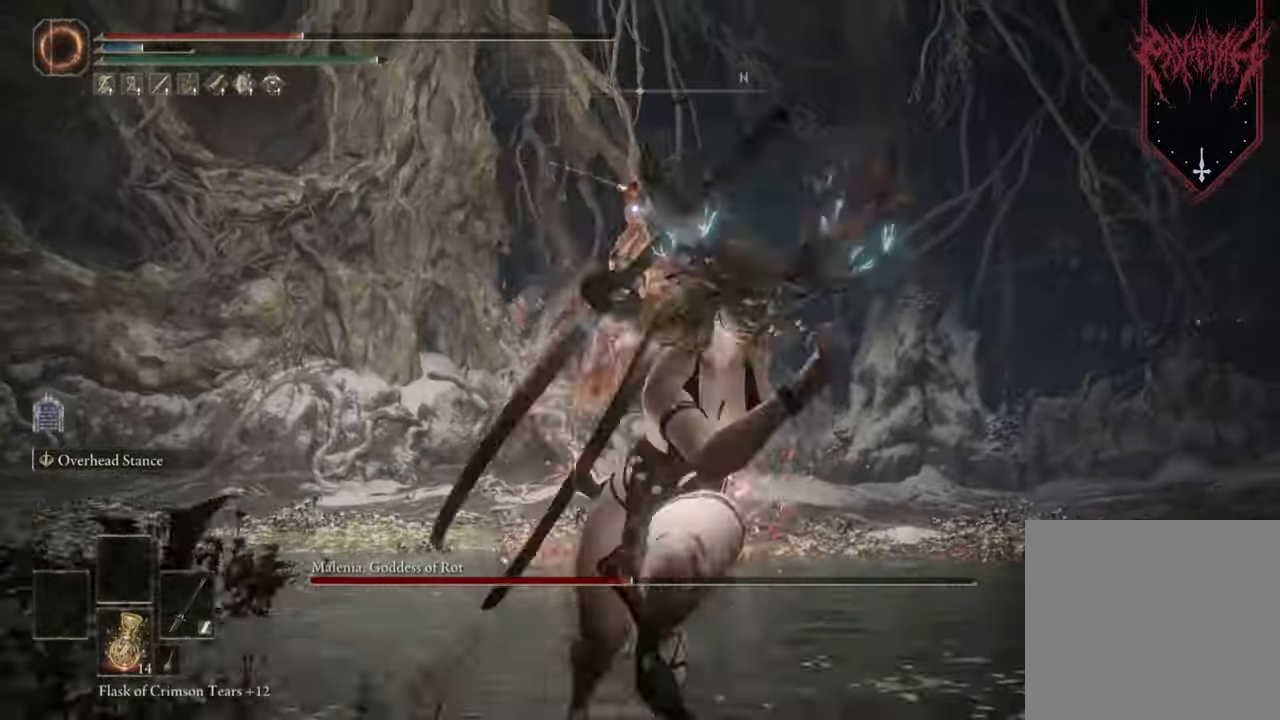
{"buttons": ["B"], "left_stick": "down-right", "right_stick": "center", "events": []}
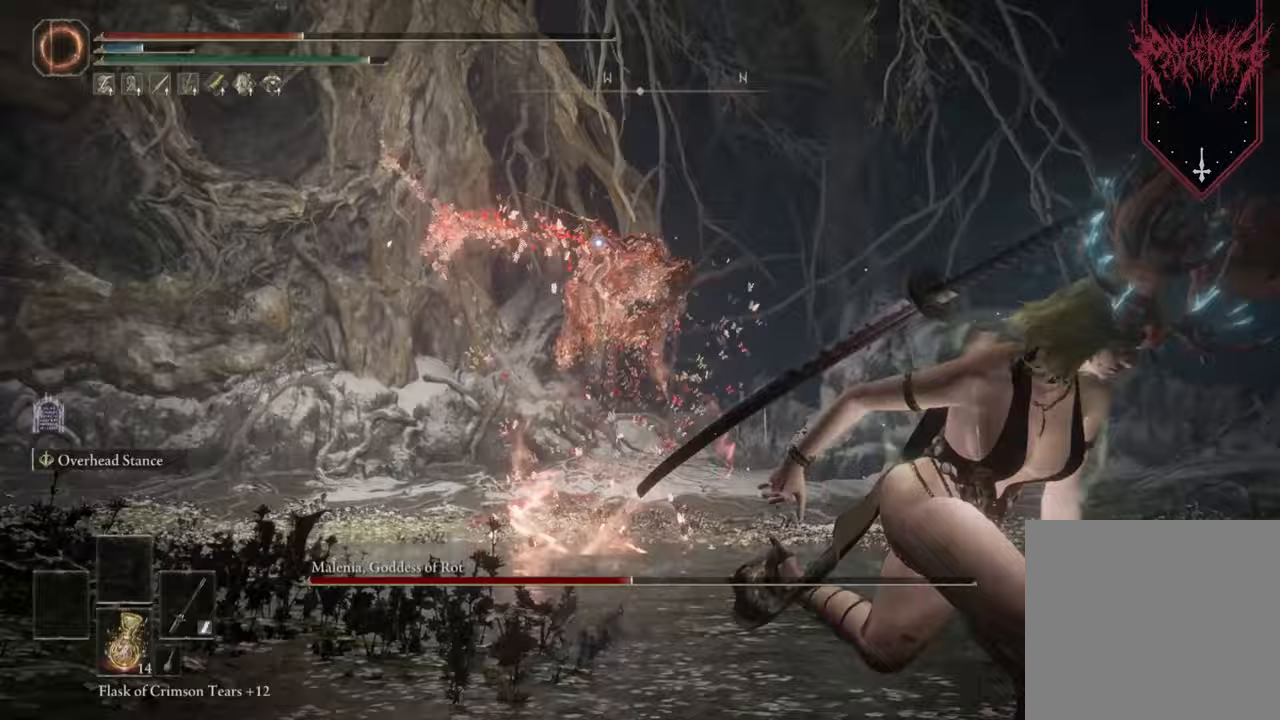
{"buttons": ["B"], "left_stick": "down-right", "right_stick": "center", "events": []}
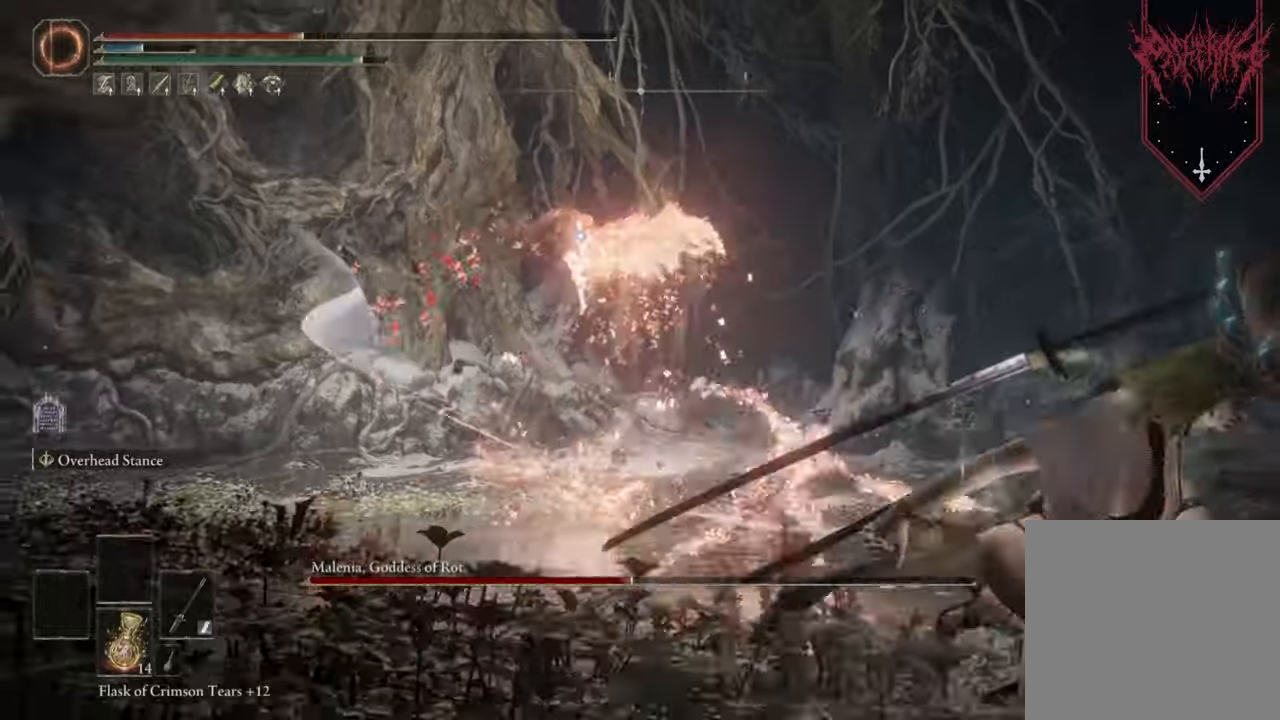
{"buttons": ["B"], "left_stick": "down-right", "right_stick": "center", "events": []}
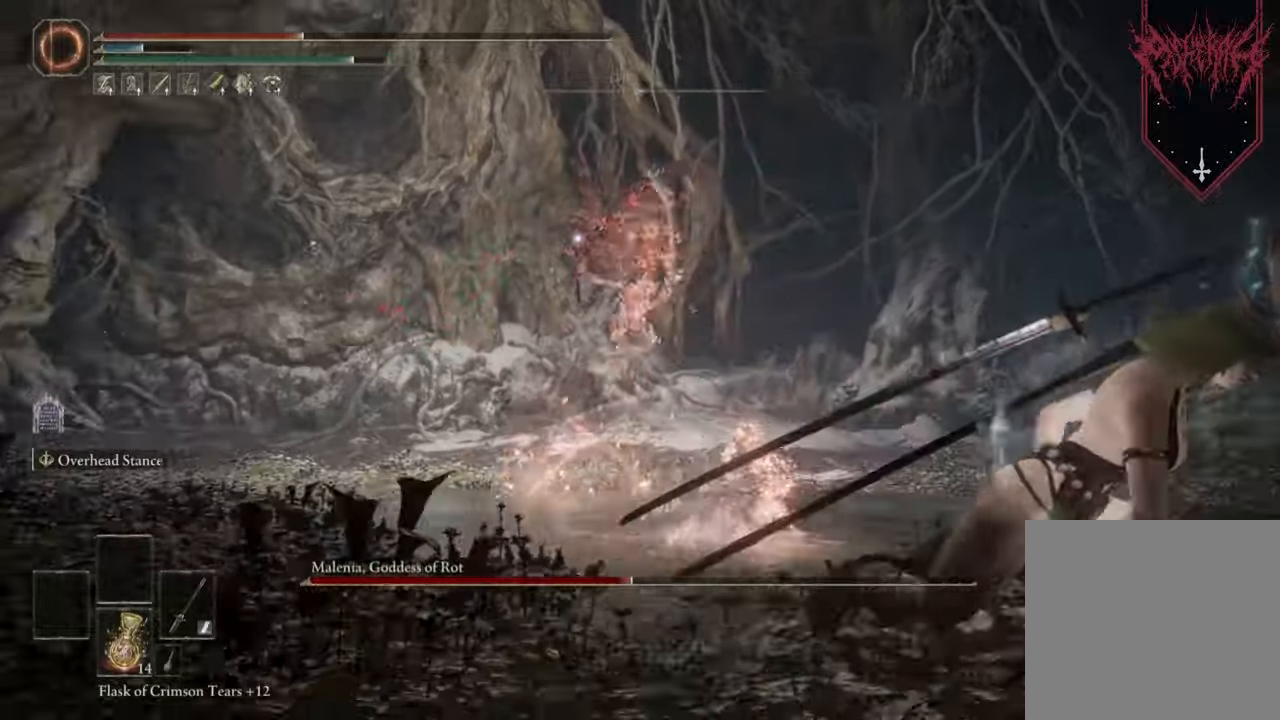
{"buttons": ["B"], "left_stick": "down-right", "right_stick": "center", "events": []}
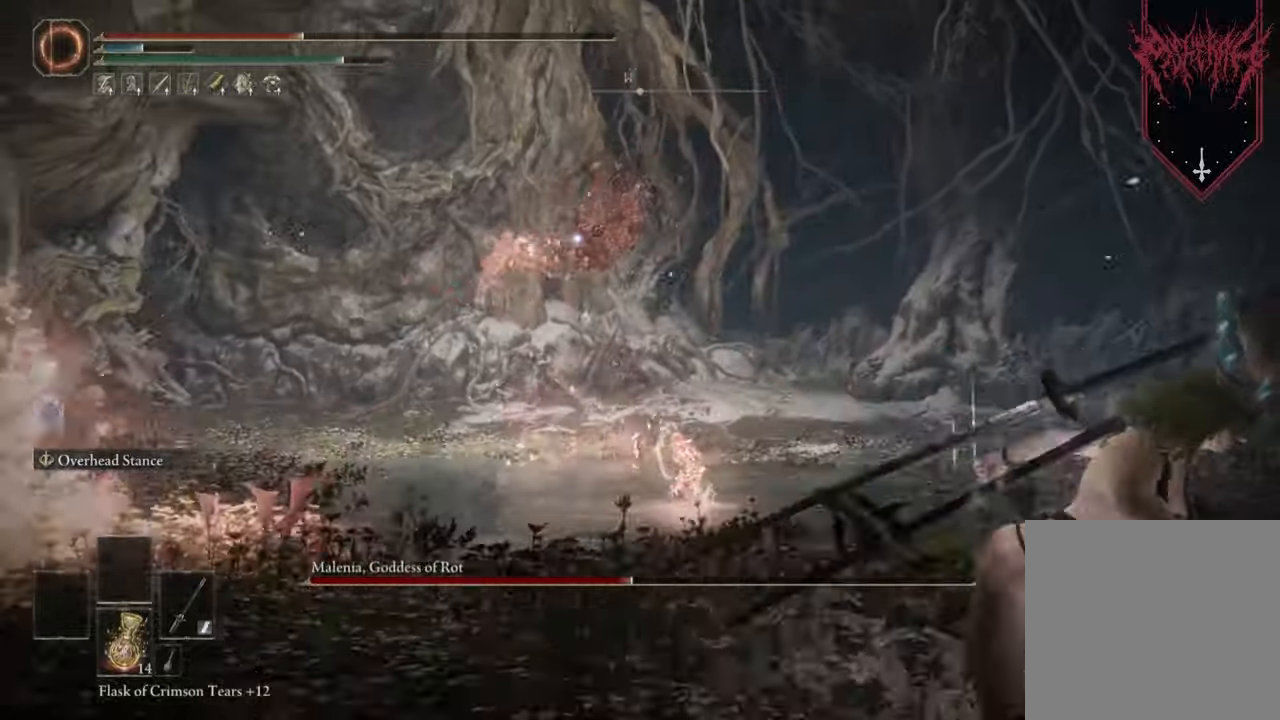
{"buttons": ["B"], "left_stick": "down-right", "right_stick": "center", "events": []}
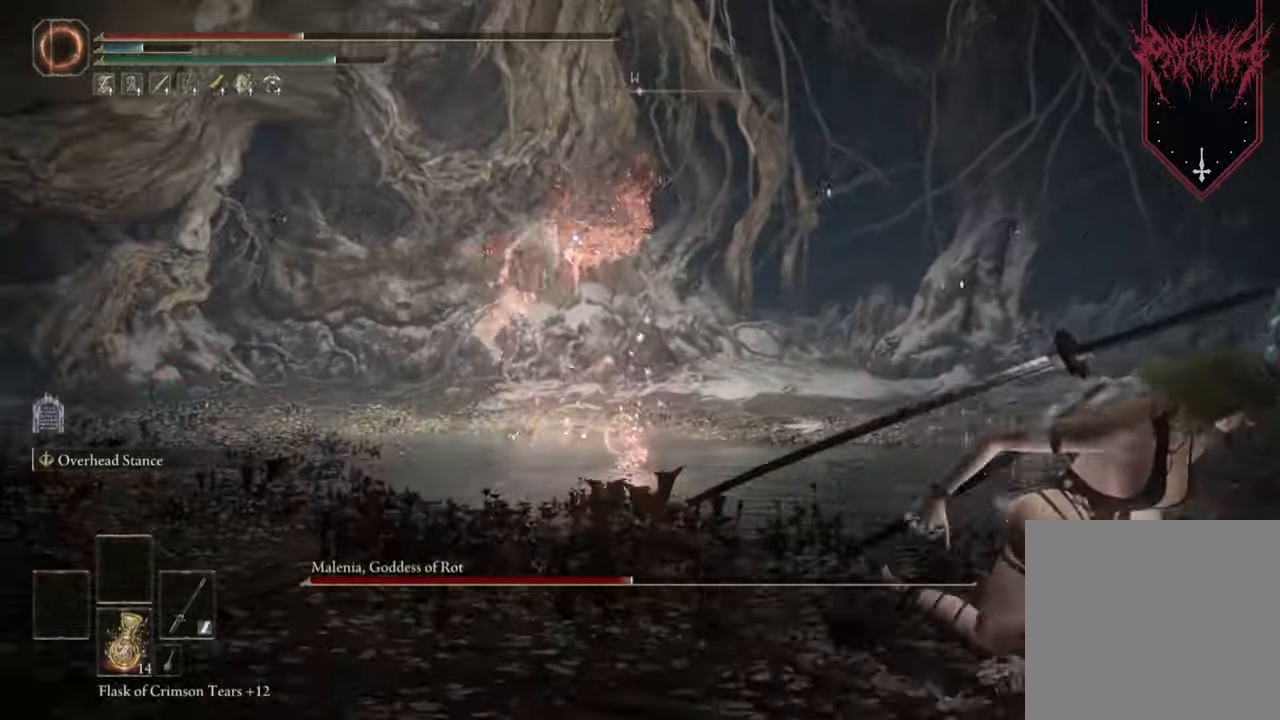
{"buttons": [], "left_stick": "up", "right_stick": "center", "events": [[233, "B", "up"], [233, "left_stick", "up"], [367, "B", "down"], [433, "B", "up"]]}
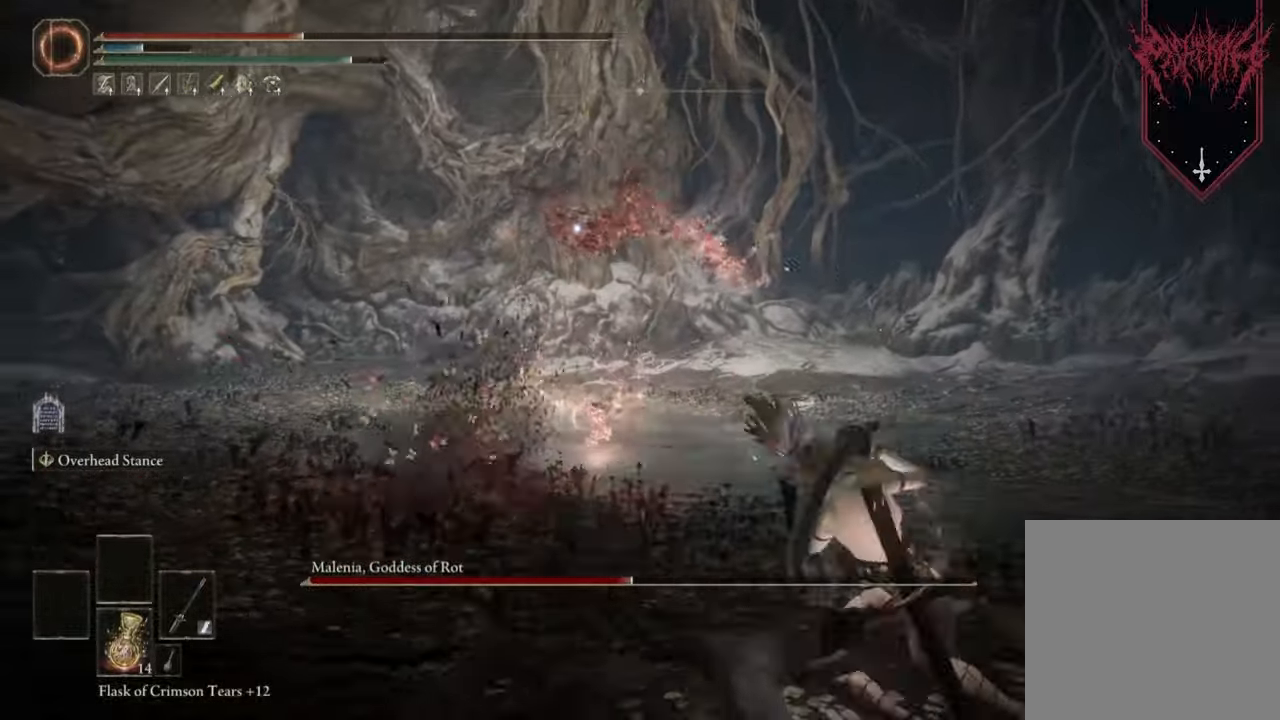
{"buttons": [], "left_stick": "up", "right_stick": "center", "events": [[33, "B", "down"], [133, "B", "up"], [200, "B", "down"], [333, "B", "up"], [433, "B", "down"], [500, "B", "up"]]}
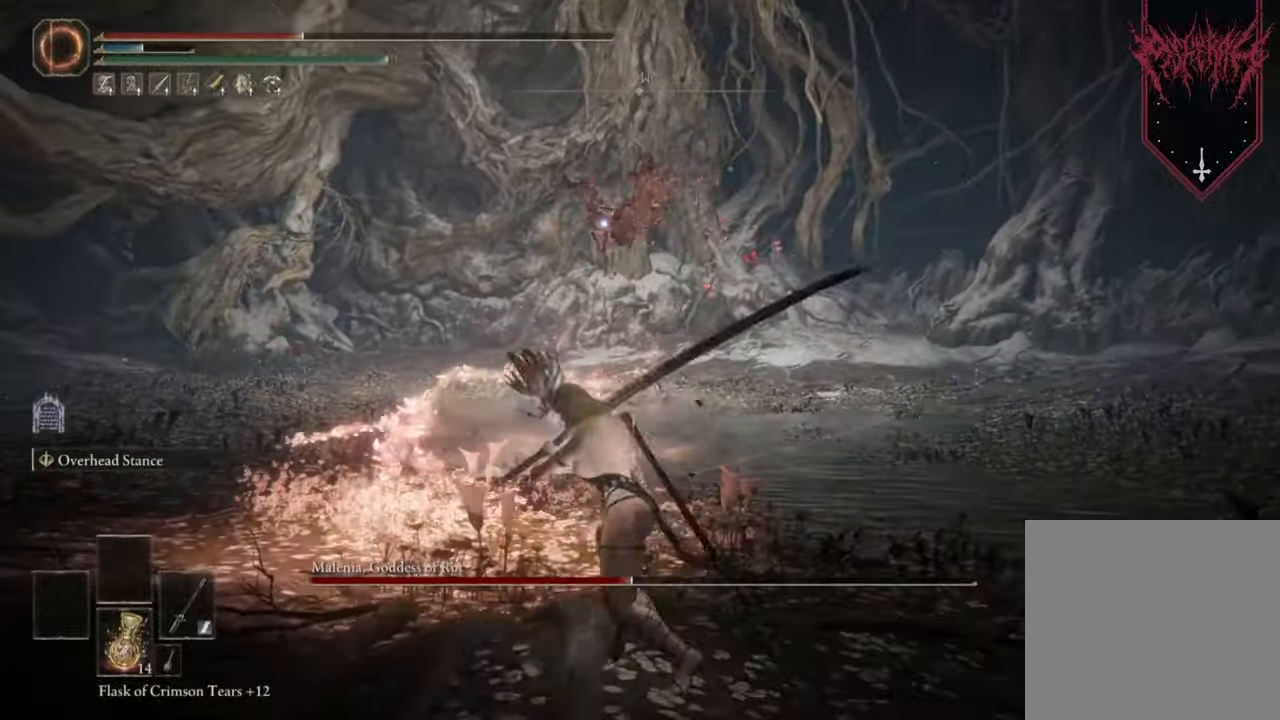
{"buttons": ["B"], "left_stick": "up", "right_stick": "center", "events": [[100, "B", "down"], [167, "B", "up"], [300, "B", "down"], [367, "B", "up"], [433, "B", "down"]]}
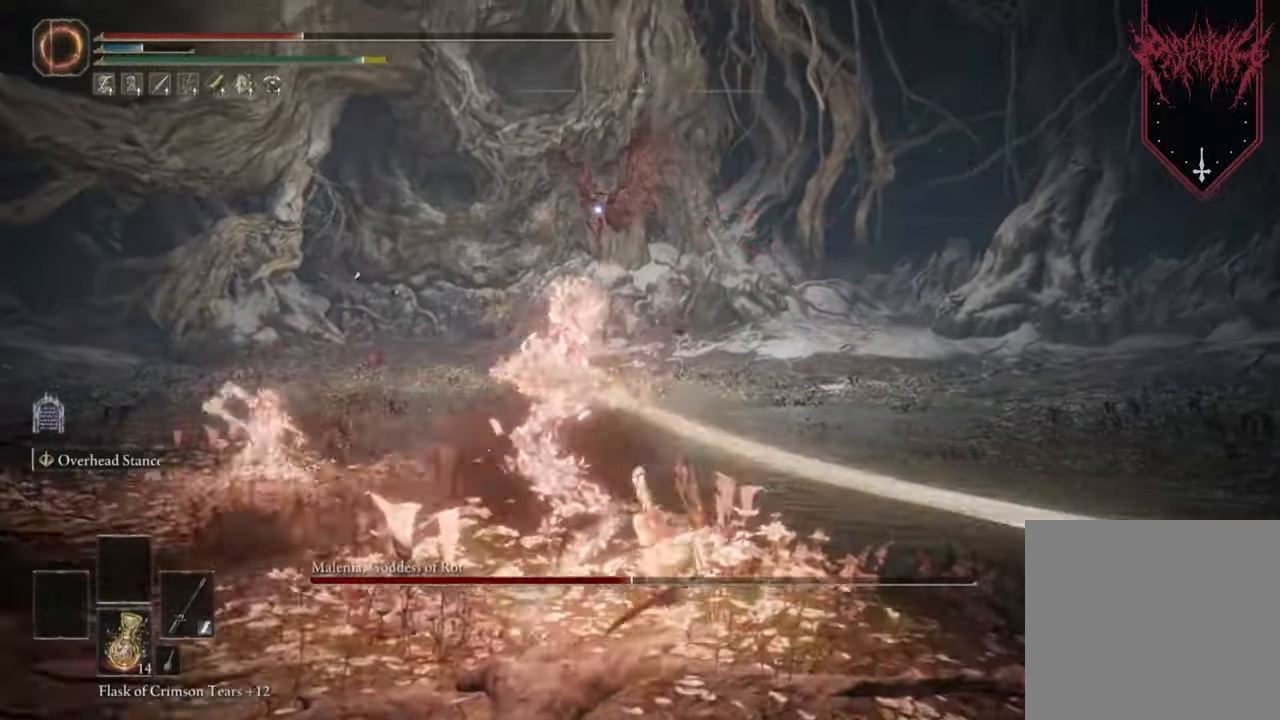
{"buttons": [], "left_stick": "up", "right_stick": "center", "events": [[67, "B", "up"], [167, "B", "down"], [233, "B", "up"], [333, "B", "down"], [433, "B", "up"]]}
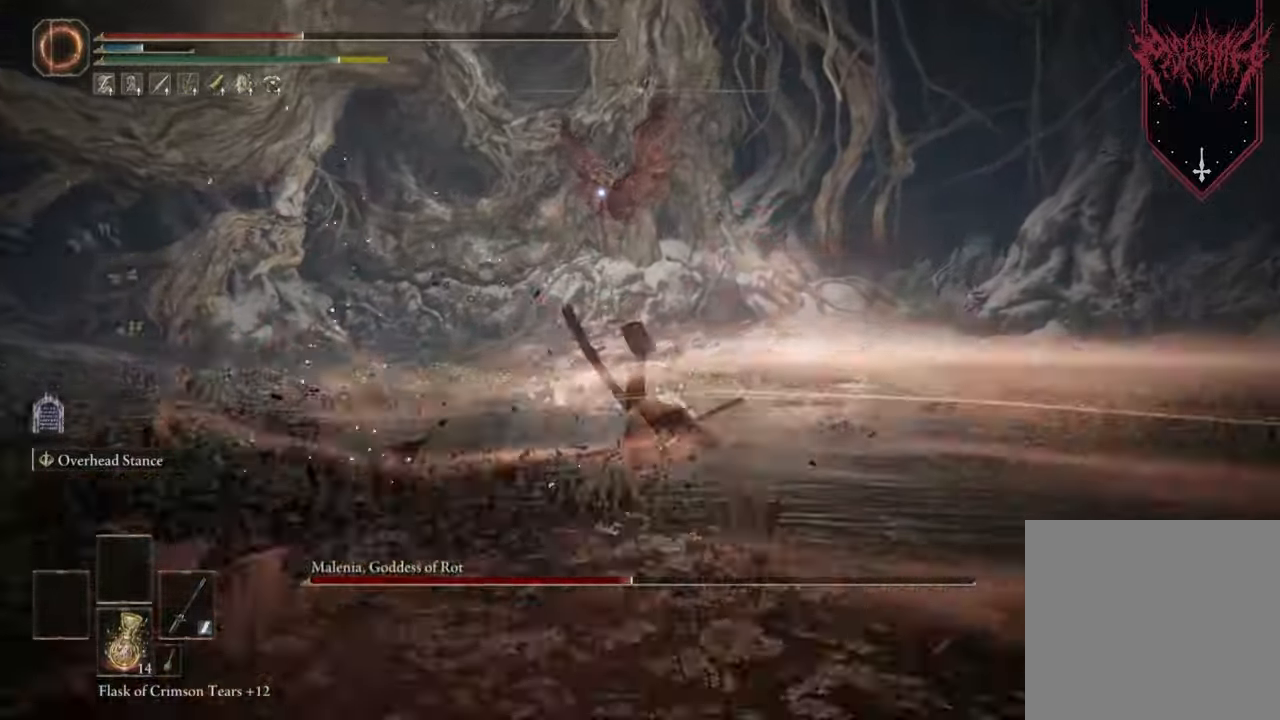
{"buttons": ["B"], "left_stick": "up", "right_stick": "center", "events": [[33, "B", "down"], [133, "B", "up"], [267, "B", "down"], [333, "B", "up"], [433, "B", "down"]]}
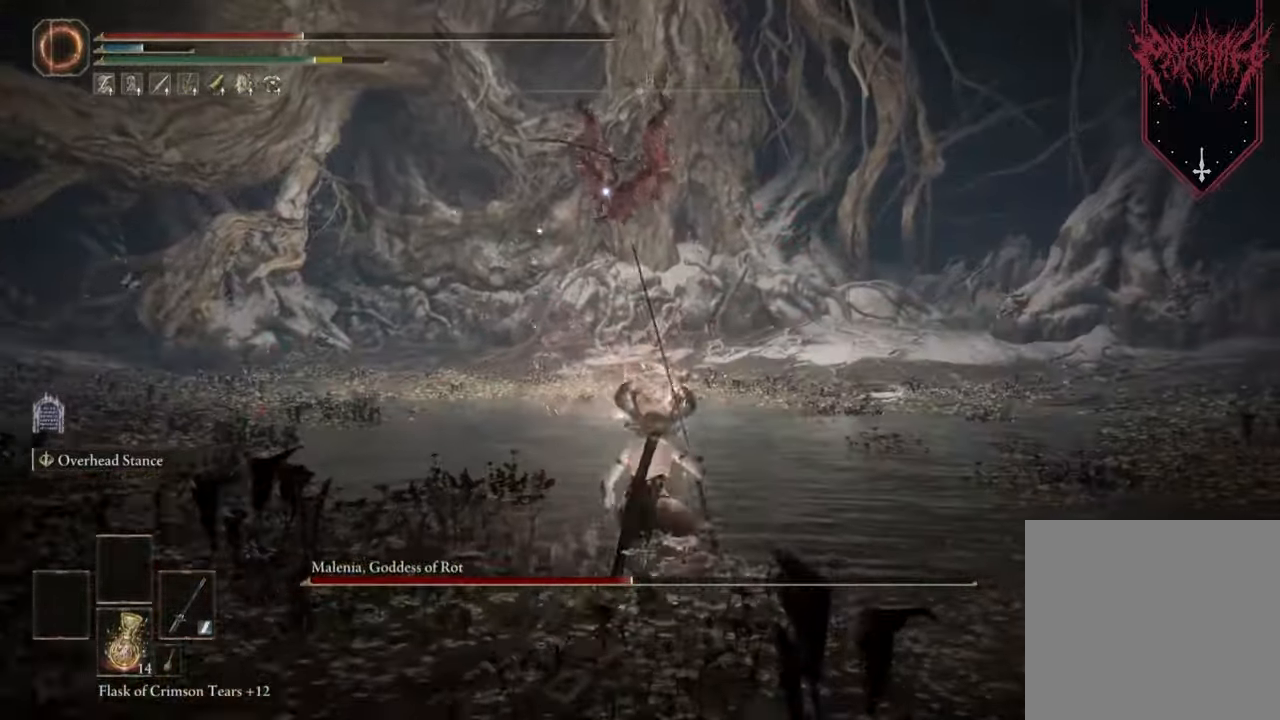
{"buttons": ["B"], "left_stick": "up", "right_stick": "center", "events": [[33, "B", "up"], [133, "B", "down"], [267, "B", "up"], [300, "B", "down"], [400, "B", "up"], [500, "B", "down"]]}
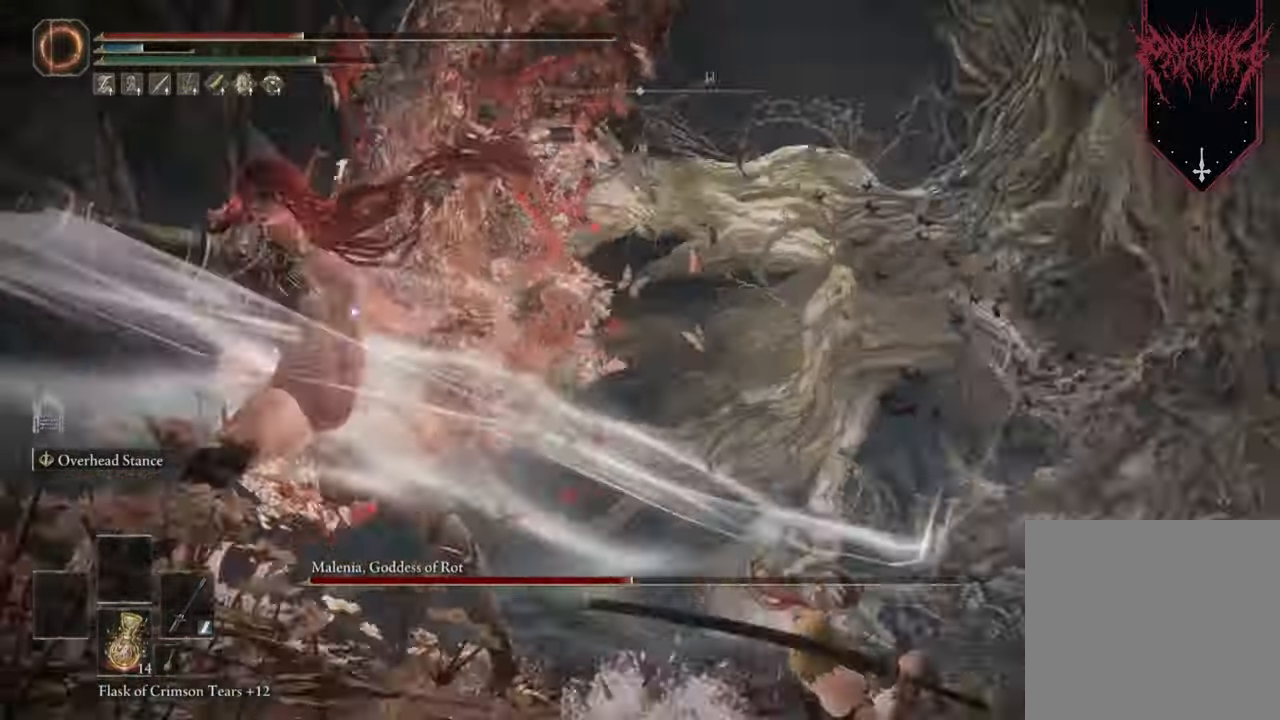
{"buttons": [], "left_stick": "down", "right_stick": "center", "events": [[33, "B", "up"], [67, "left_stick", "center"], [300, "left_stick", "down"]]}
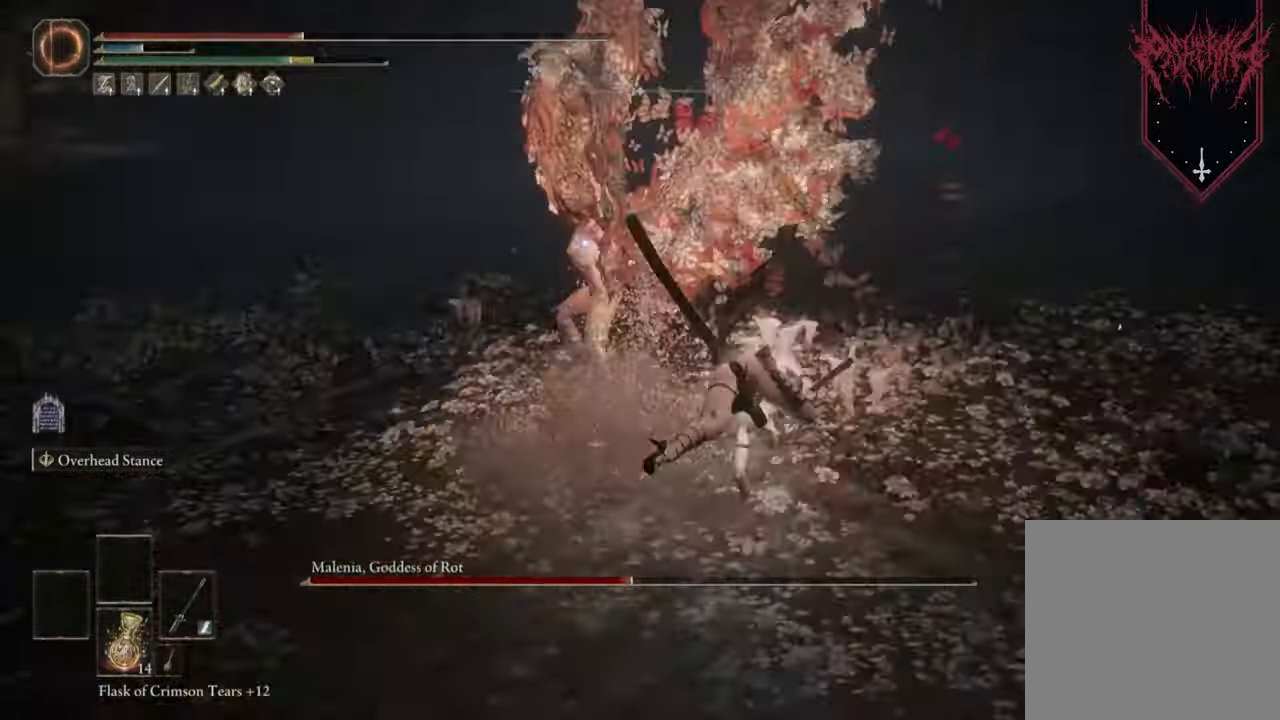
{"buttons": [], "left_stick": "down", "right_stick": "center", "events": []}
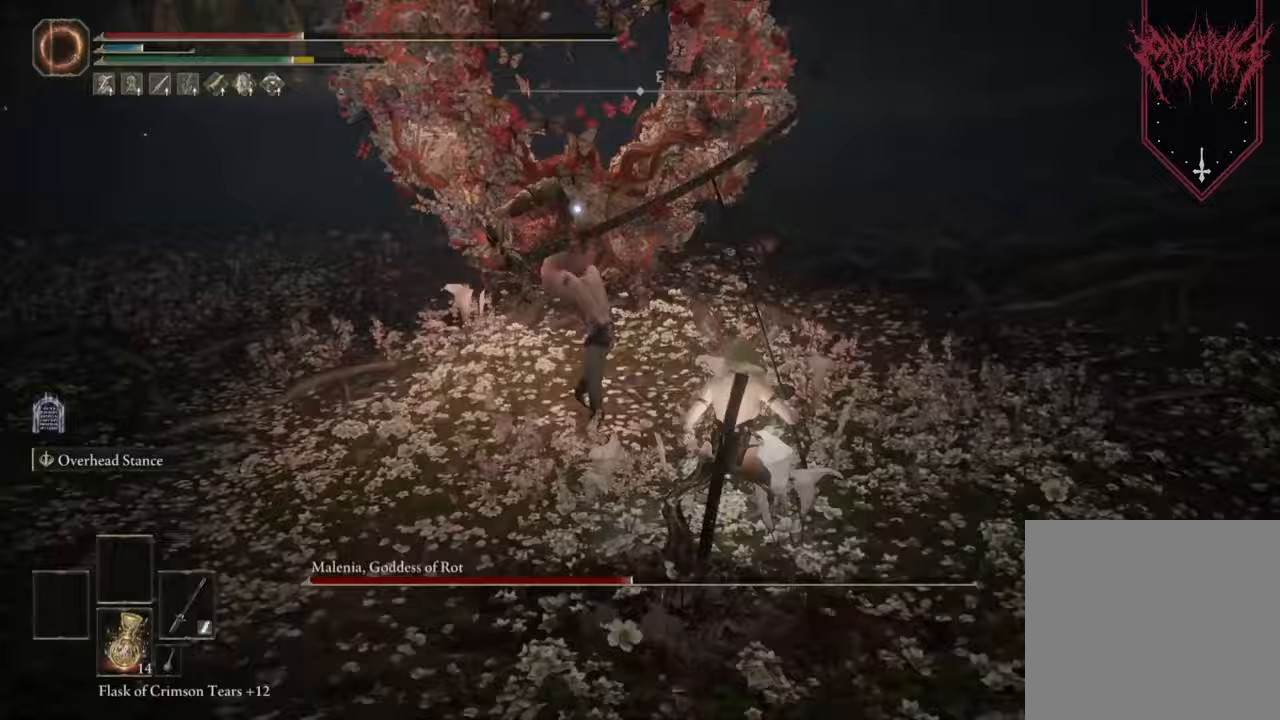
{"buttons": ["B"], "left_stick": "down", "right_stick": "center", "events": [[100, "B", "down"], [200, "B", "up"], [300, "B", "down"], [400, "B", "up"], [500, "B", "down"]]}
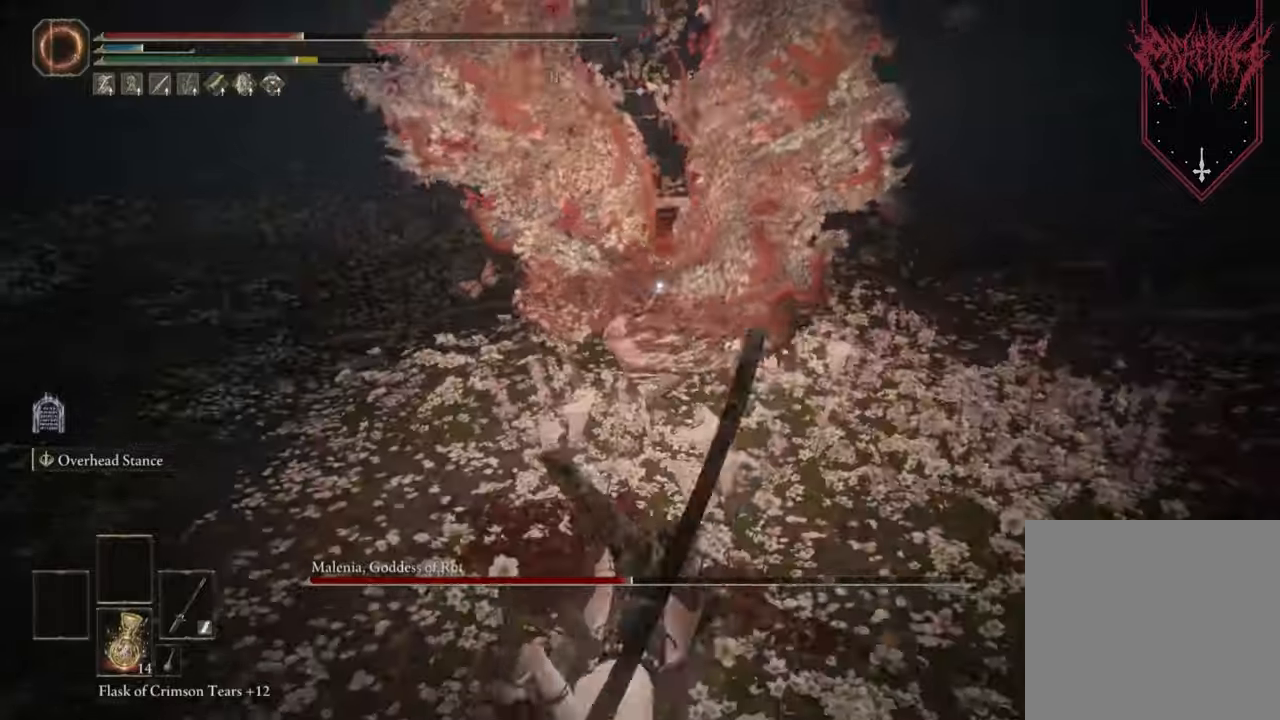
{"buttons": [], "left_stick": "down", "right_stick": "center", "events": [[100, "B", "up"], [233, "B", "down"], [300, "B", "up"], [433, "B", "down"], [467, "B", "up"]]}
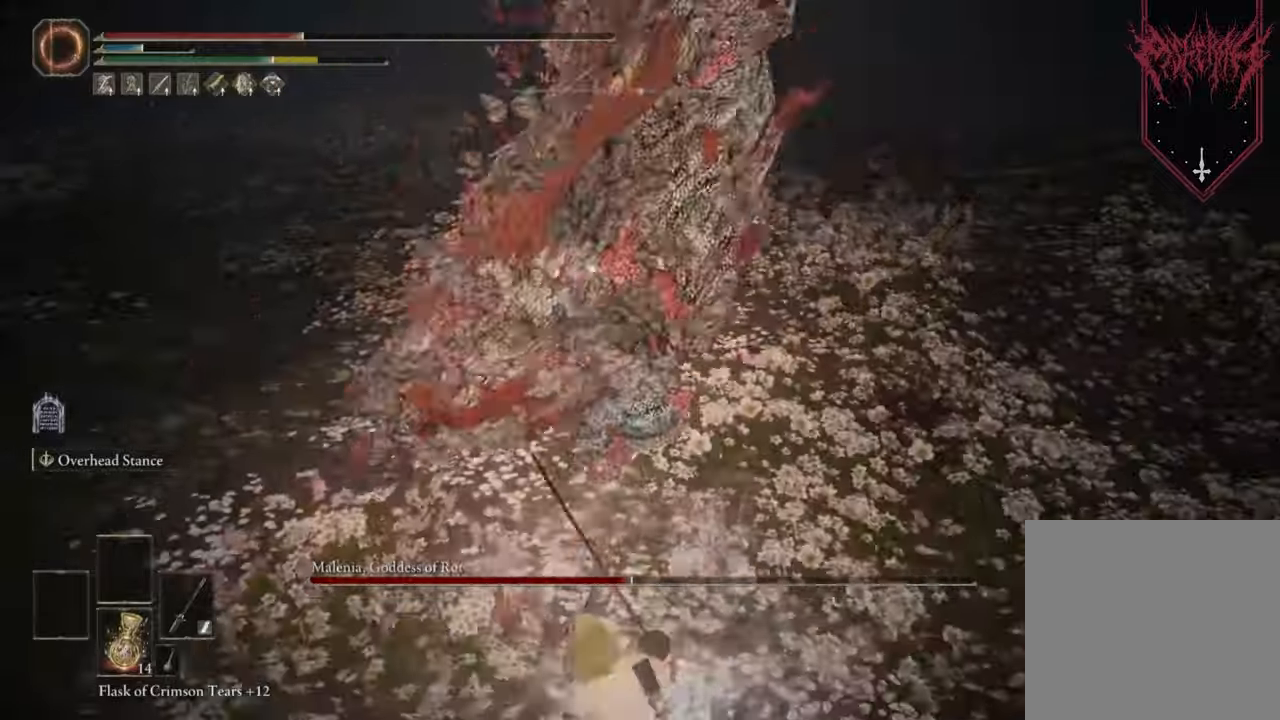
{"buttons": [], "left_stick": "down", "right_stick": "center", "events": []}
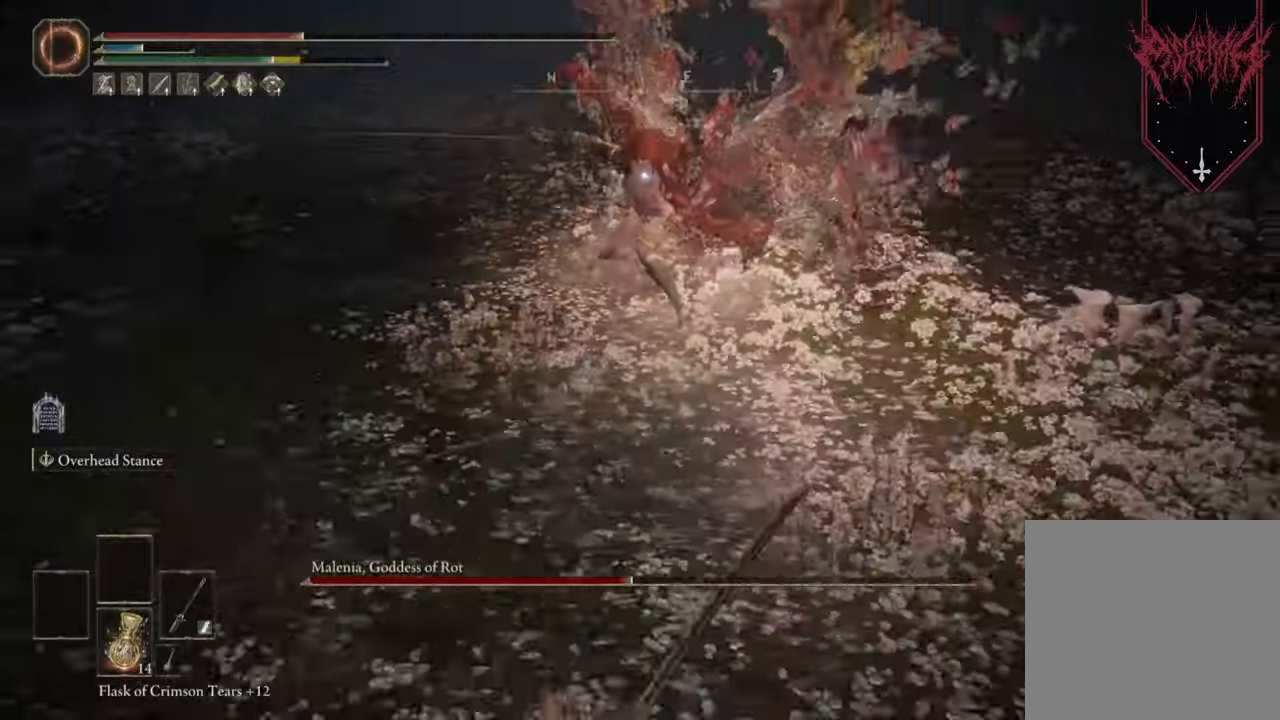
{"buttons": [], "left_stick": "down-left", "right_stick": "center", "events": [[433, "left_stick", "down-left"]]}
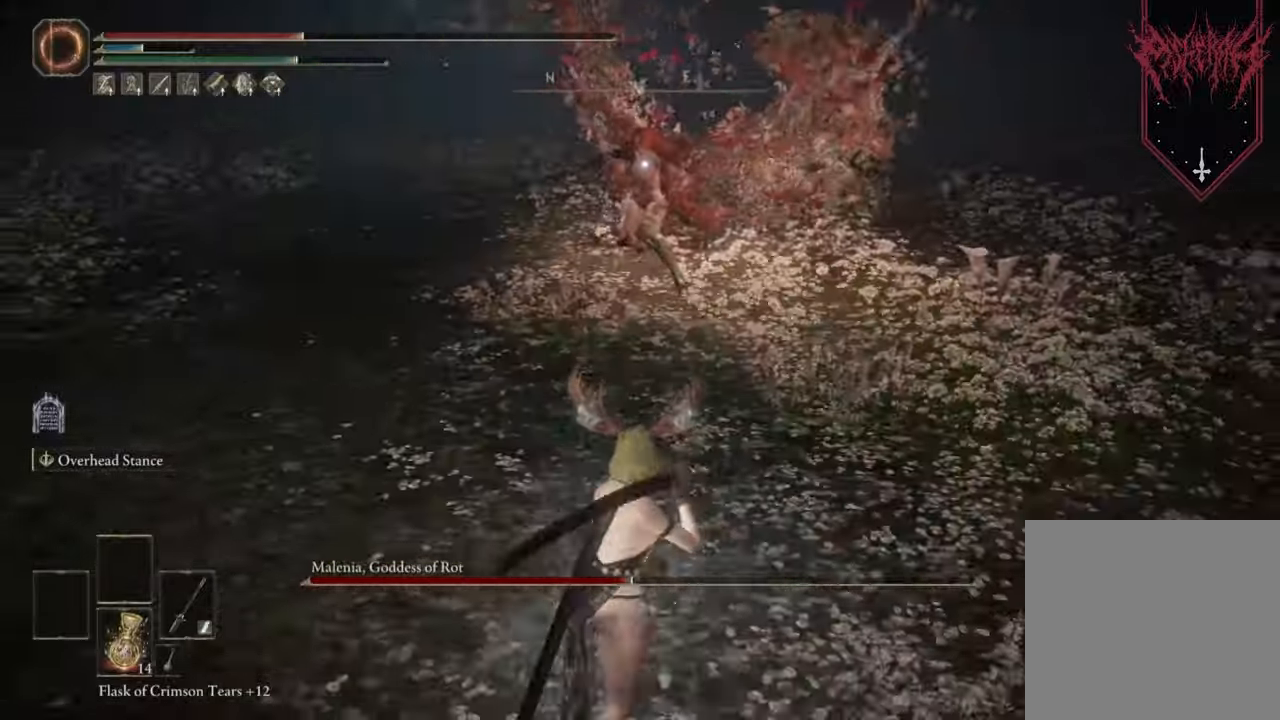
{"buttons": [], "left_stick": "down-left", "right_stick": "center", "events": [[133, "B", "down"], [300, "B", "up"]]}
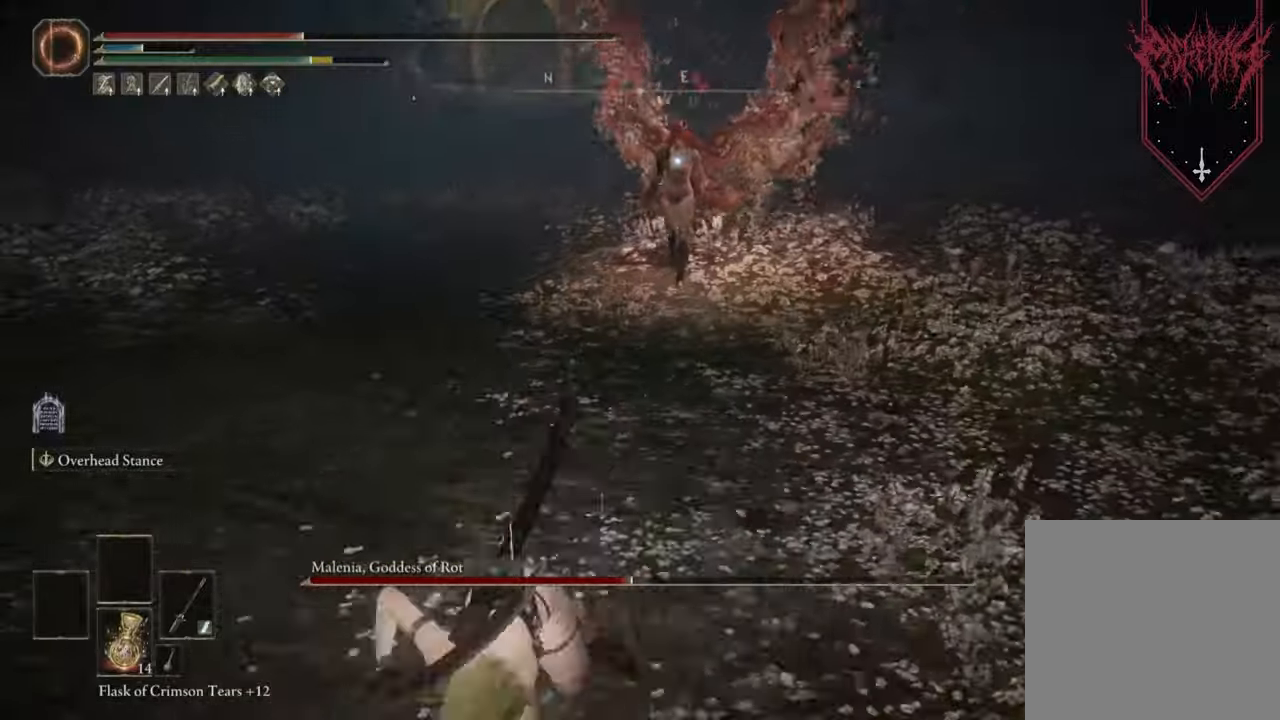
{"buttons": [], "left_stick": "down-left", "right_stick": "center", "events": [[400, "X", "down"], [500, "X", "up"]]}
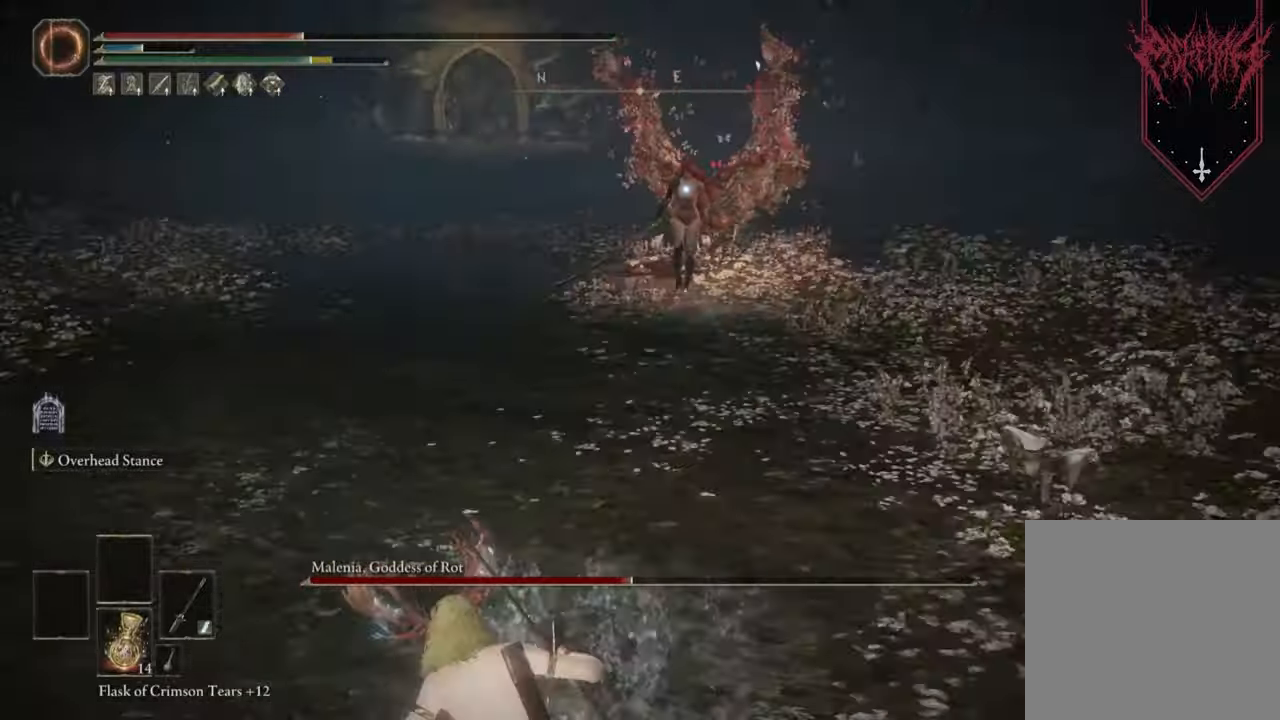
{"buttons": [], "left_stick": "down-left", "right_stick": "center", "events": []}
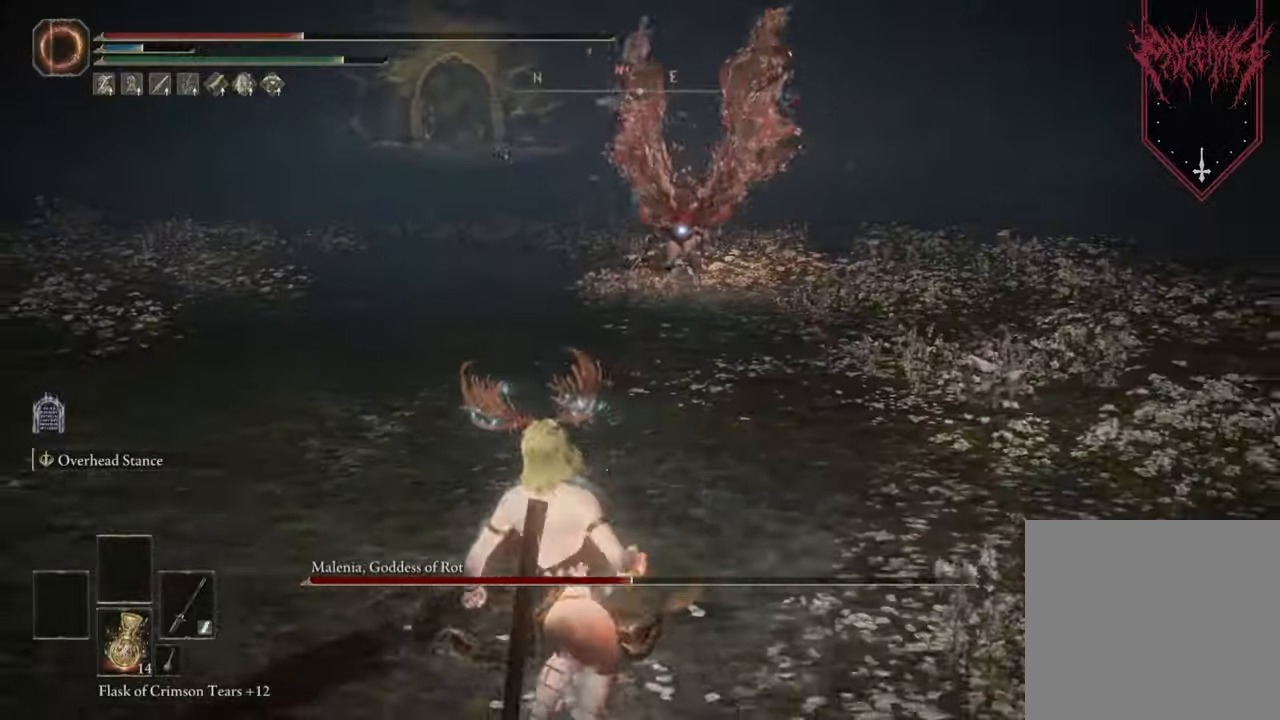
{"buttons": ["B"], "left_stick": "left", "right_stick": "center", "events": [[300, "left_stick", "left"], [467, "B", "down"]]}
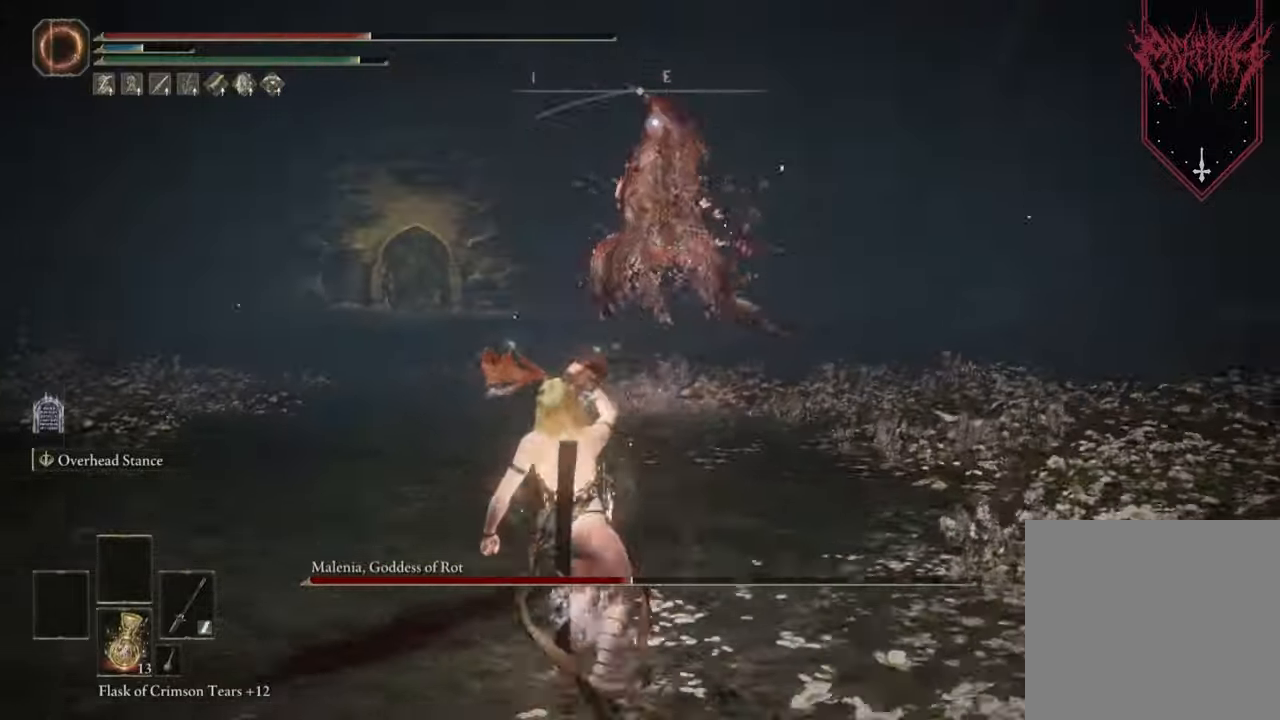
{"buttons": [], "left_stick": "left", "right_stick": "center", "events": [[67, "B", "up"], [133, "B", "down"], [267, "B", "up"], [367, "B", "down"], [500, "B", "up"]]}
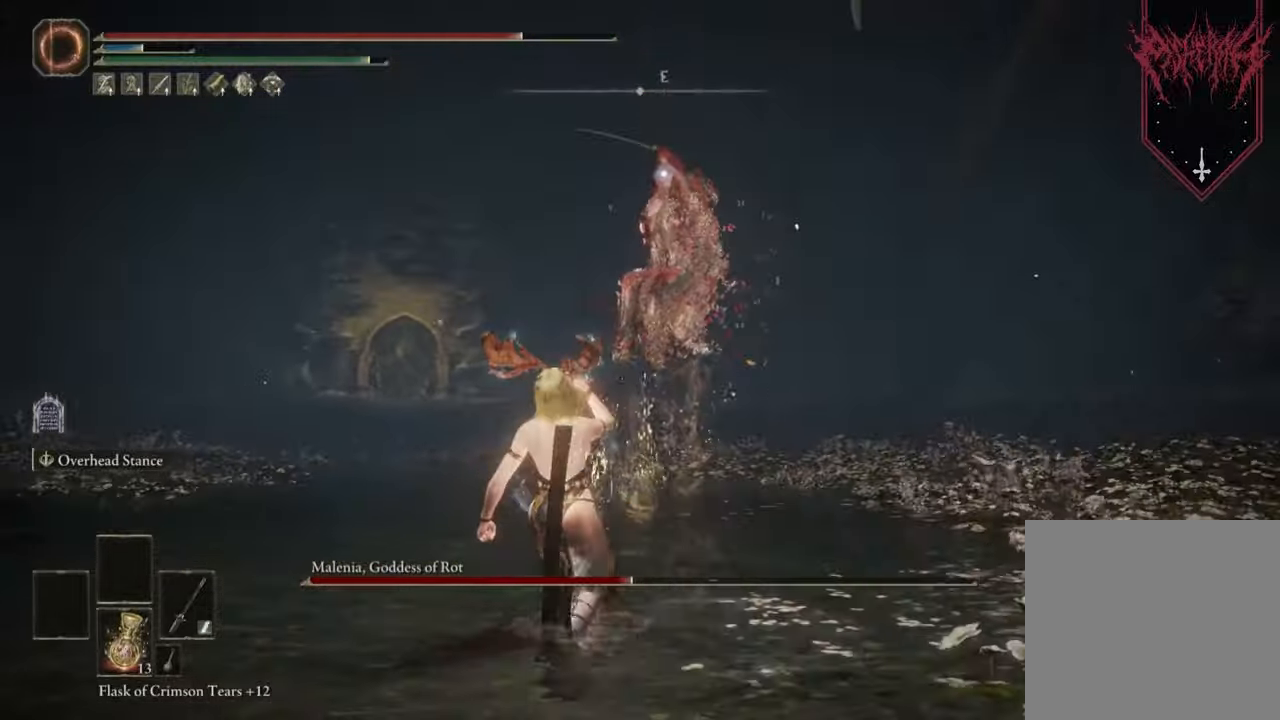
{"buttons": ["B"], "left_stick": "left", "right_stick": "center", "events": [[67, "B", "down"], [200, "B", "up"], [233, "B", "down"], [367, "B", "up"], [467, "B", "down"]]}